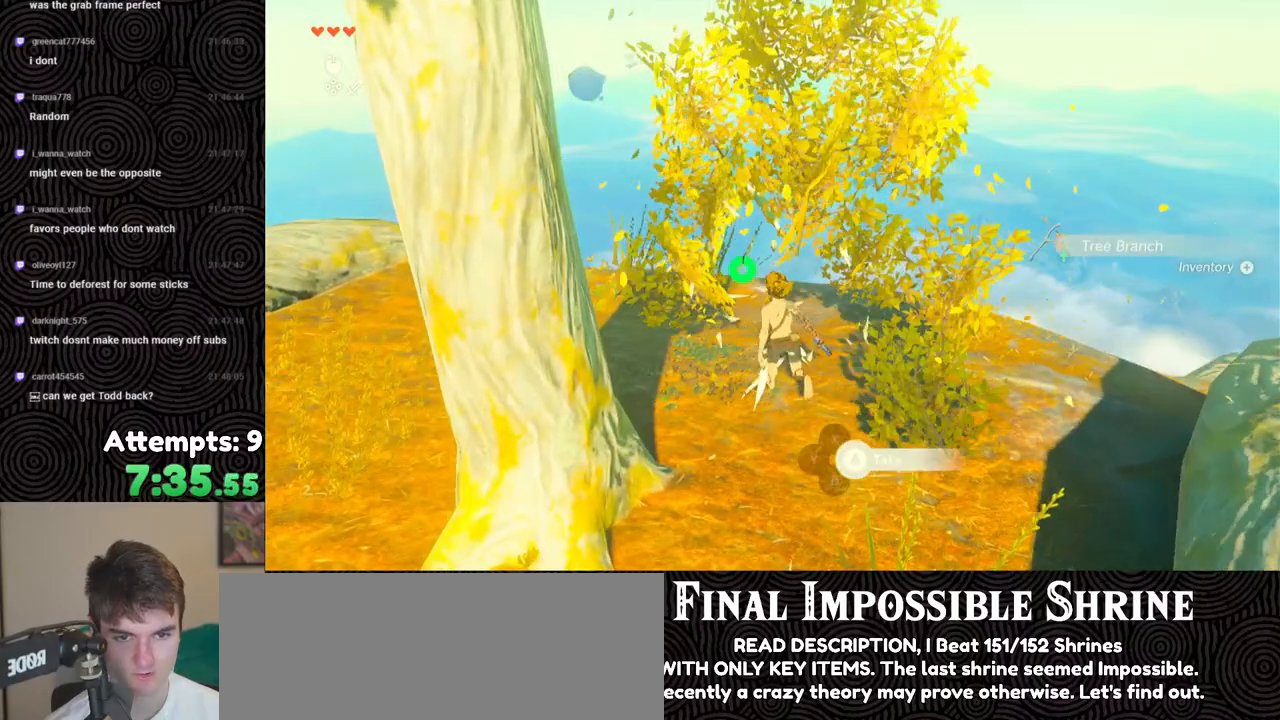
Gameplay with a controller (Nintendo layout); each line is a JSON object with the inputs held at the frame after it. "events" lists button and stick changes between this image and that frame as [ms after this image, input, new state], when the widget could be followed in between. Not read: L3 R3.
{"buttons": ["B"], "left_stick": "up-right", "right_stick": "down-right", "events": [[100, "right_stick", "down-right"], [350, "B", "down"], [467, "left_stick", "up-right"]]}
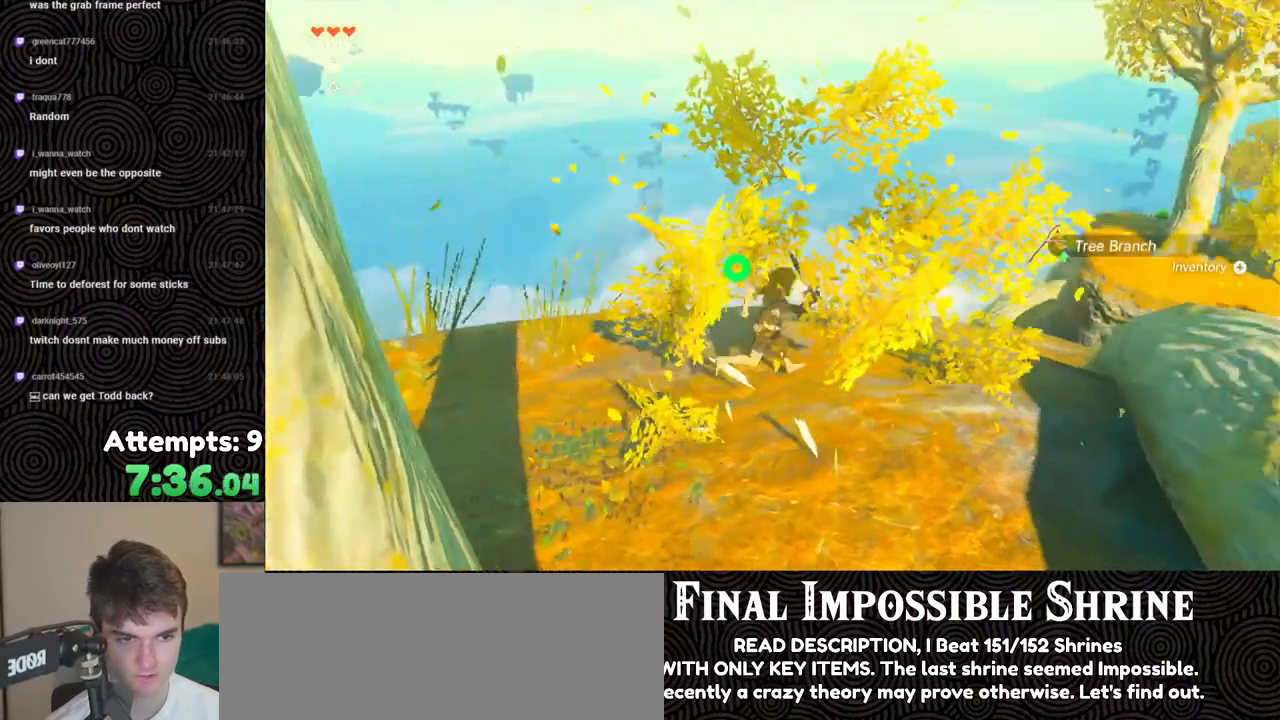
{"buttons": ["B", "X"], "left_stick": "up-right", "right_stick": "down-right", "events": [[350, "X", "down"]]}
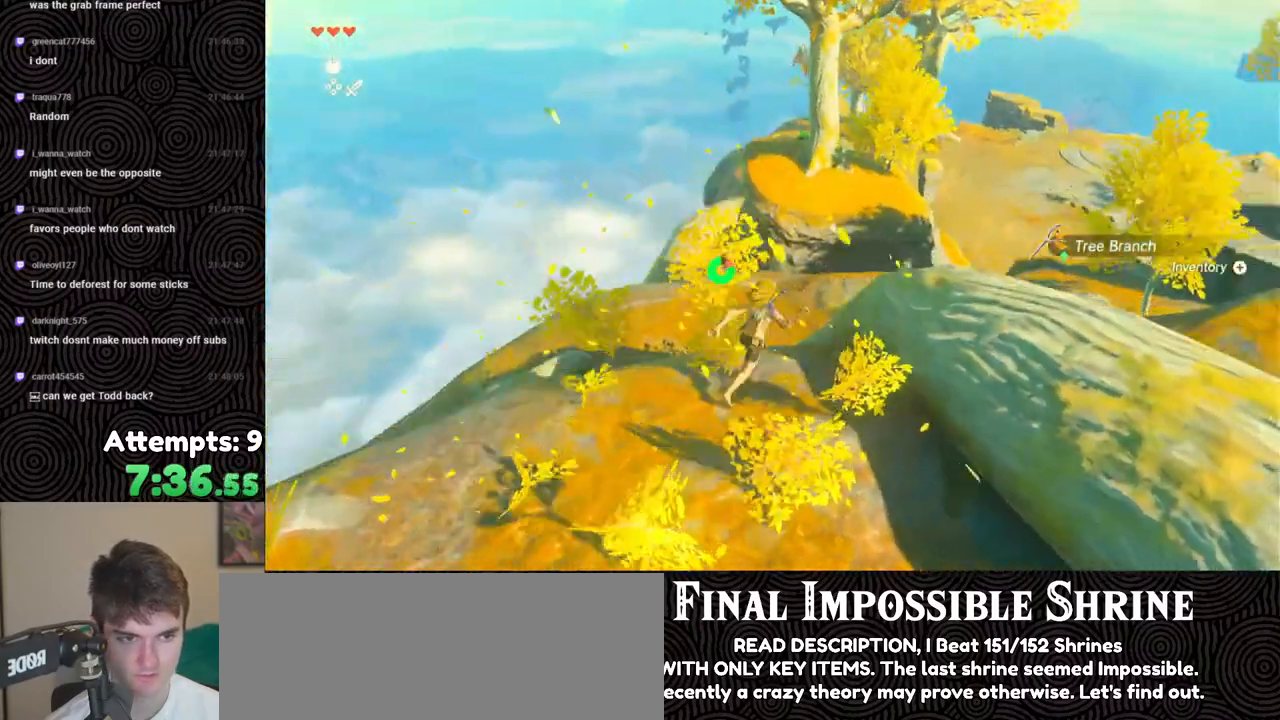
{"buttons": [], "left_stick": "up-right", "right_stick": "right", "events": [[67, "X", "up"], [67, "right_stick", "center"], [283, "B", "up"], [483, "right_stick", "right"]]}
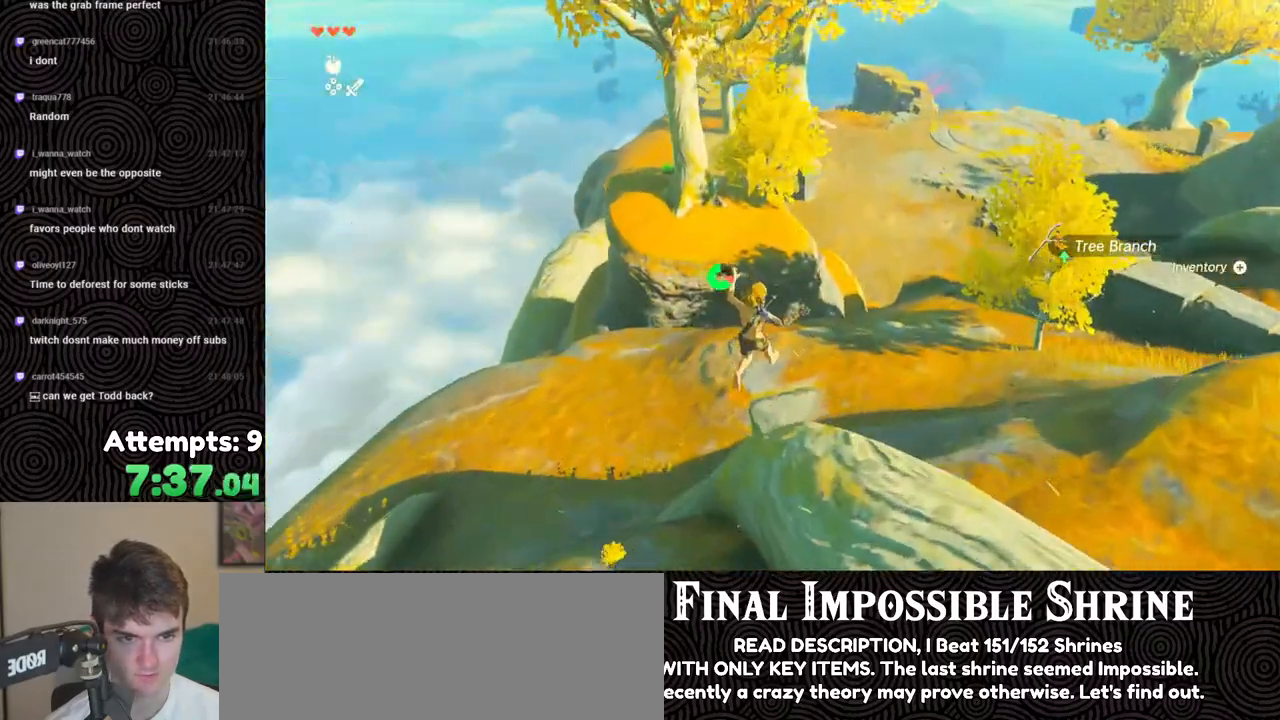
{"buttons": ["B"], "left_stick": "up-right", "right_stick": "center", "events": [[383, "B", "down"], [417, "right_stick", "center"]]}
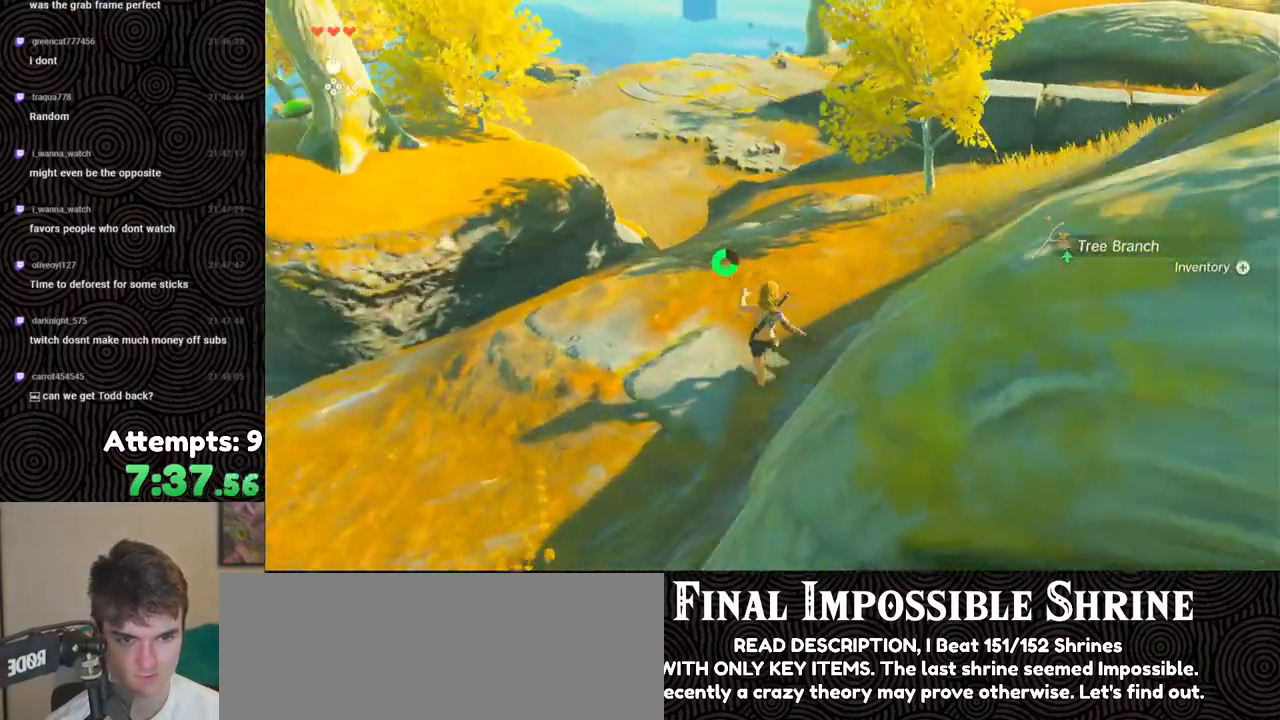
{"buttons": [], "left_stick": "up-right", "right_stick": "center", "events": [[367, "Y", "down"], [433, "B", "up"], [483, "Y", "up"]]}
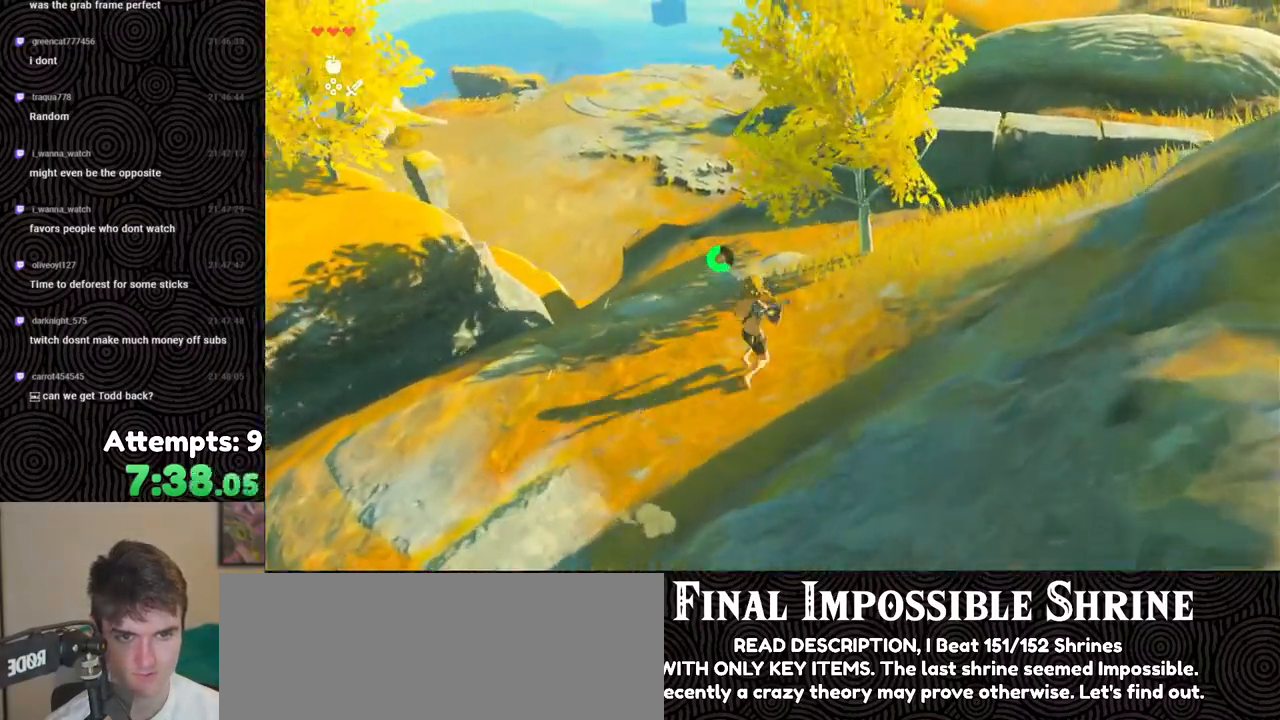
{"buttons": ["A"], "left_stick": "up", "right_stick": "center", "events": [[50, "left_stick", "center"], [300, "left_stick", "up"], [333, "A", "down"], [433, "A", "up"], [483, "A", "down"]]}
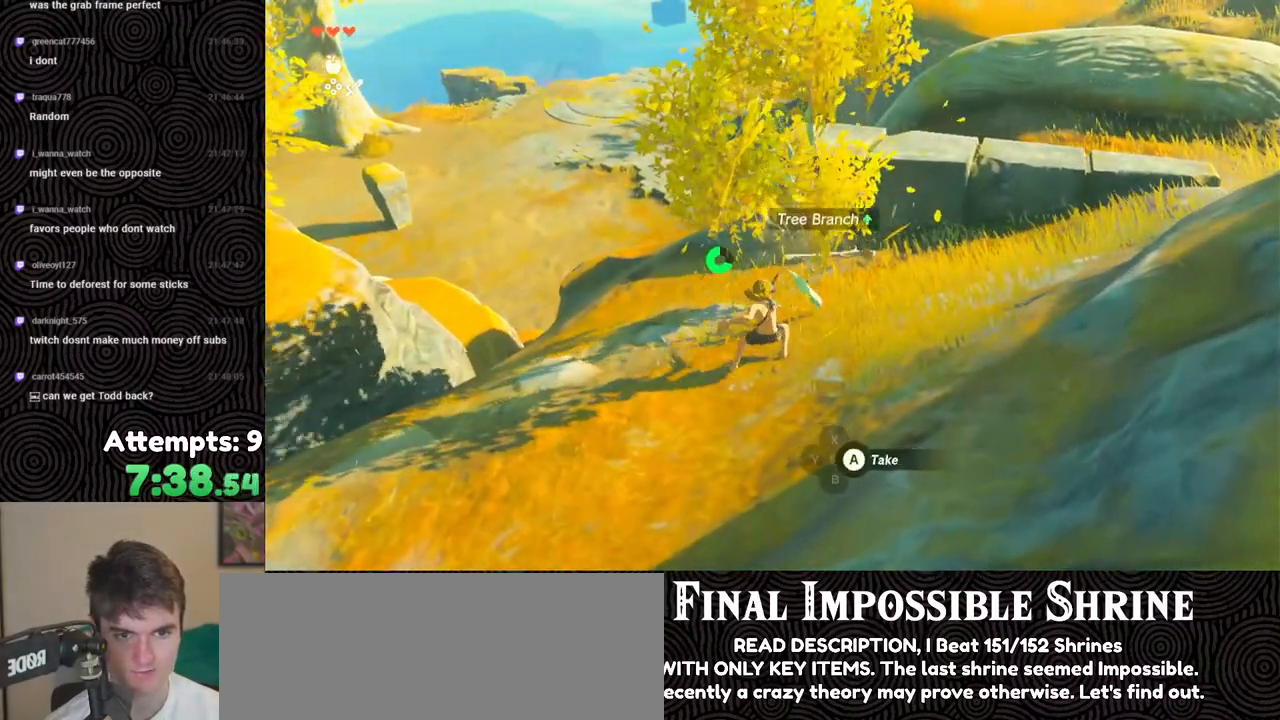
{"buttons": [], "left_stick": "down-left", "right_stick": "left", "events": [[83, "A", "up"], [150, "A", "down"], [217, "A", "up"], [367, "right_stick", "left"], [383, "left_stick", "left"], [467, "left_stick", "down-left"]]}
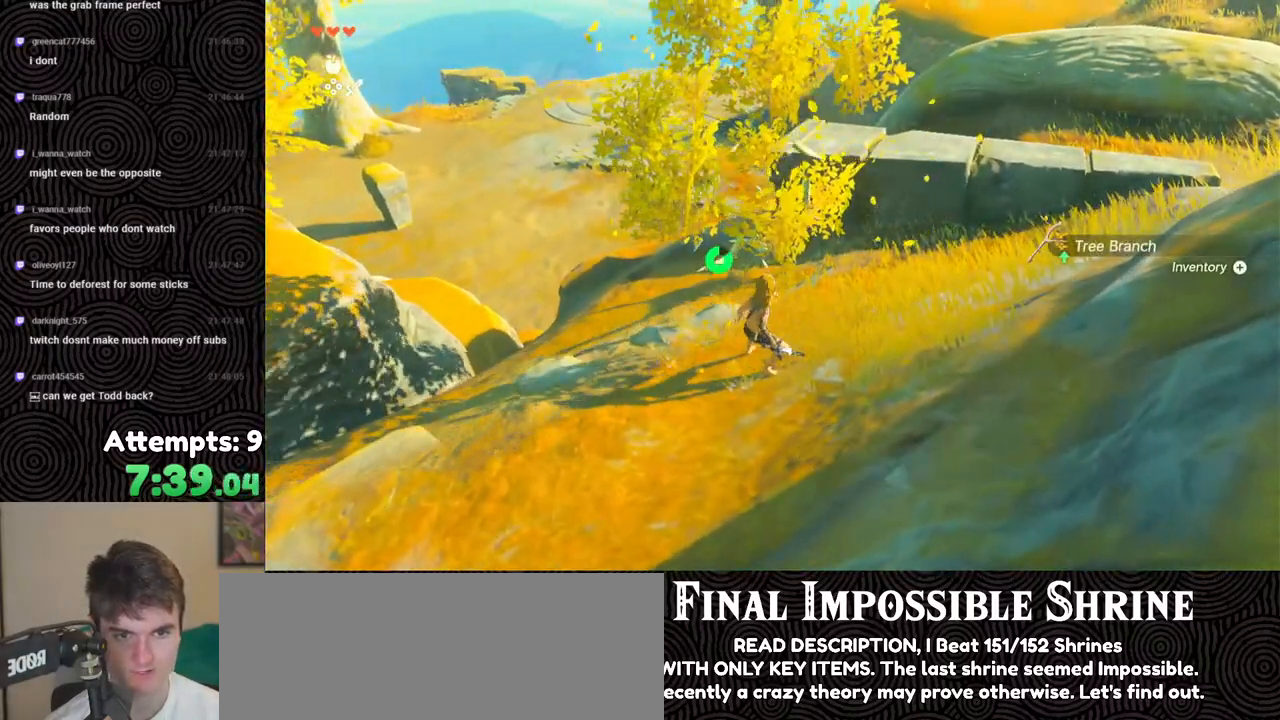
{"buttons": [], "left_stick": "left", "right_stick": "up-left", "events": [[350, "left_stick", "left"], [467, "right_stick", "up-left"]]}
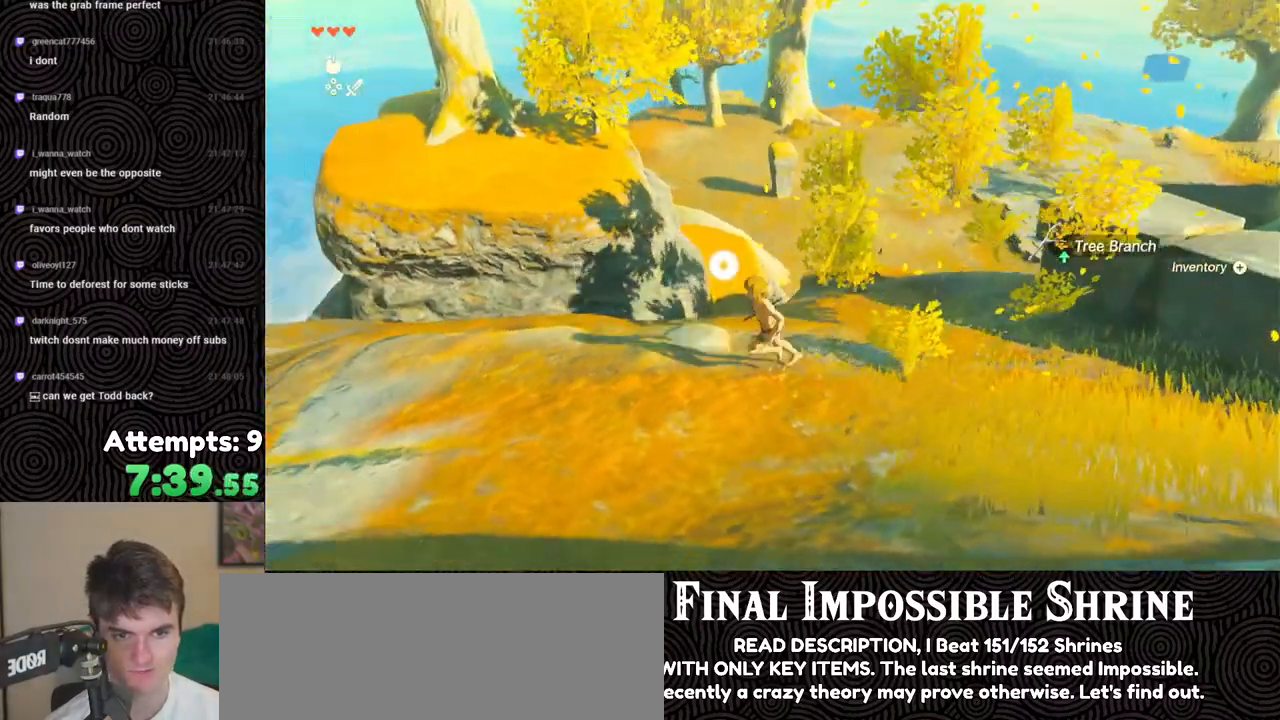
{"buttons": ["B"], "left_stick": "up", "right_stick": "center", "events": [[33, "left_stick", "up-left"], [150, "left_stick", "up"], [167, "right_stick", "center"], [217, "B", "down"]]}
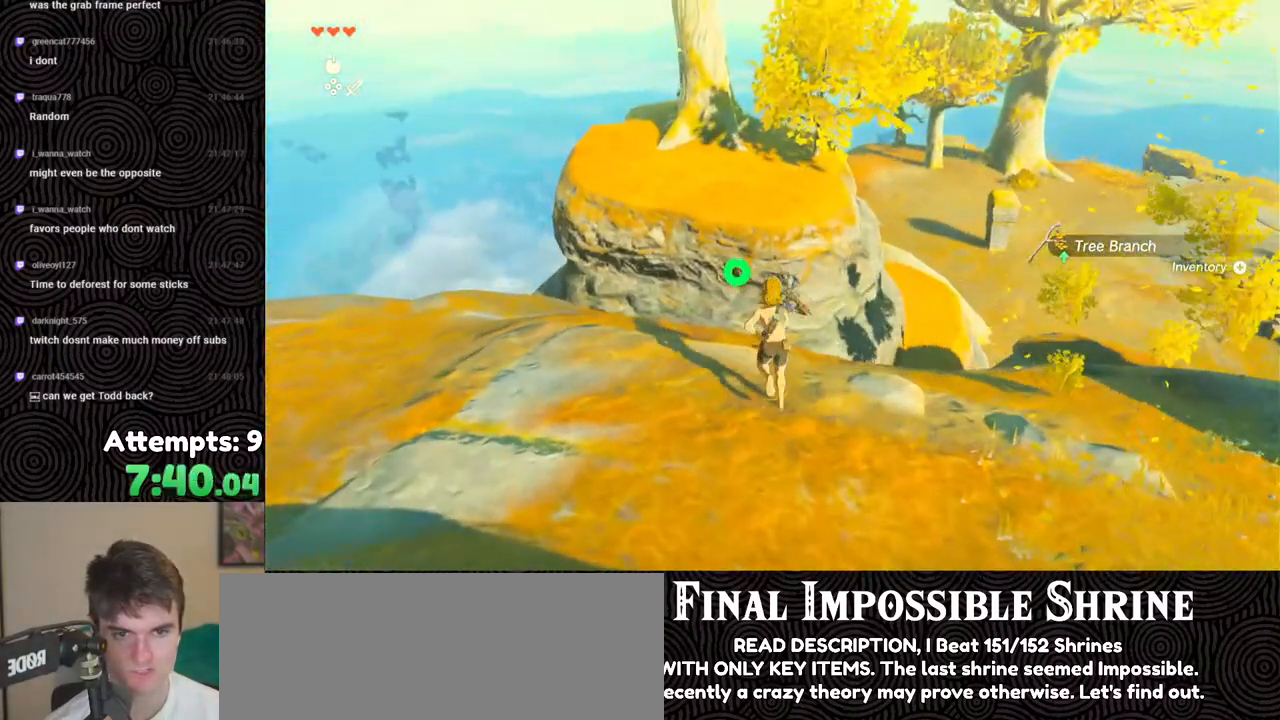
{"buttons": [], "left_stick": "up", "right_stick": "center", "events": [[50, "X", "down"], [167, "X", "up"], [250, "B", "up"]]}
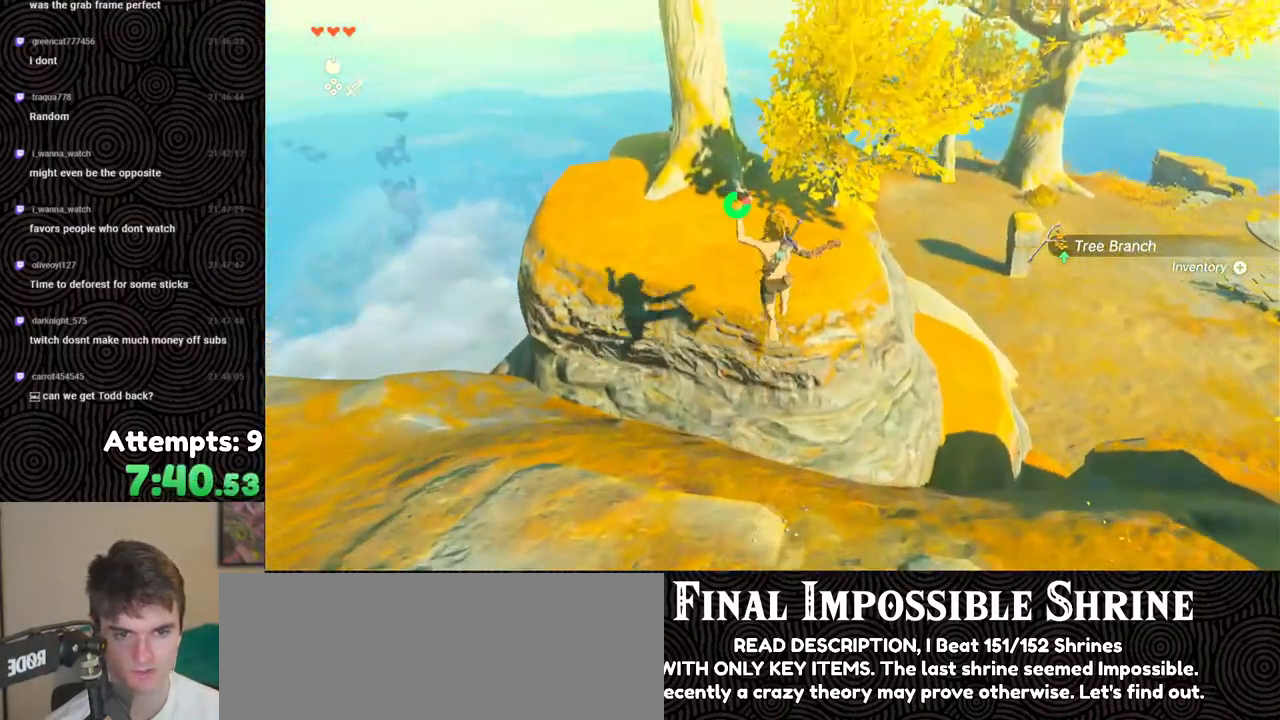
{"buttons": [], "left_stick": "up-right", "right_stick": "center", "events": [[167, "Y", "down"], [167, "left_stick", "up-right"], [300, "Y", "up"], [417, "Y", "down"], [500, "Y", "up"]]}
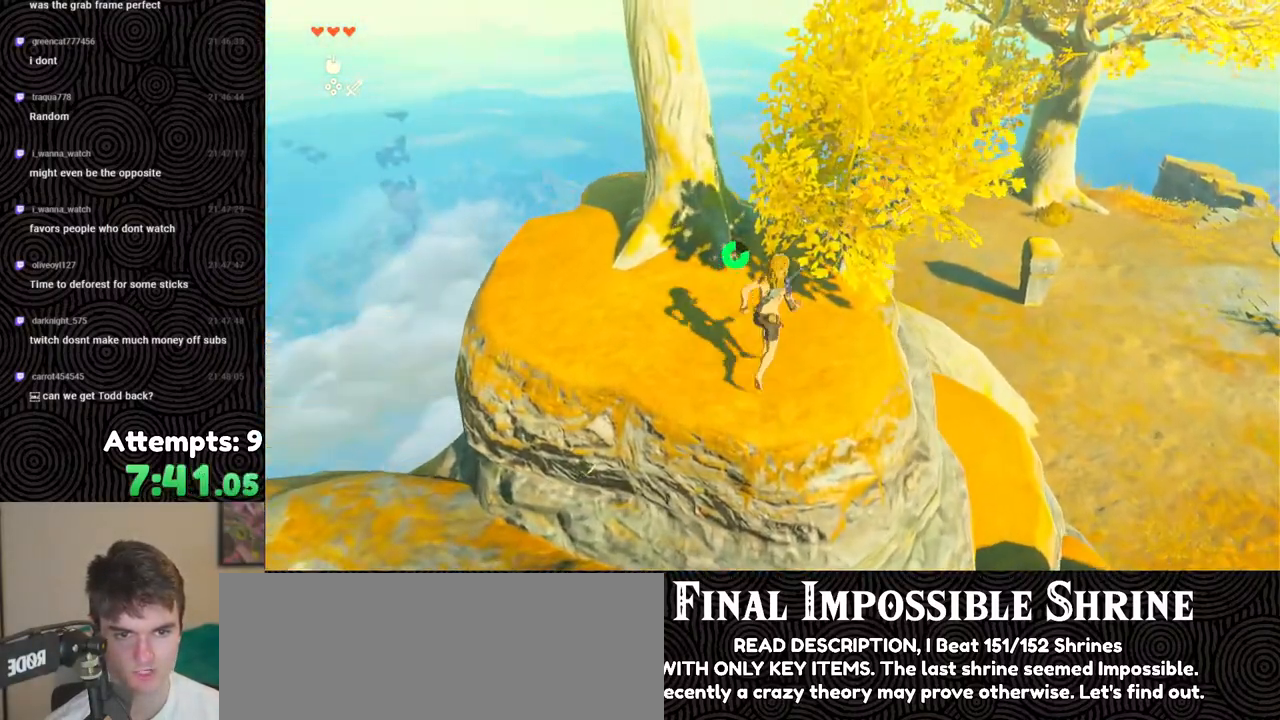
{"buttons": [], "left_stick": "up-right", "right_stick": "left", "events": [[117, "Y", "down"], [217, "Y", "up"], [317, "right_stick", "left"]]}
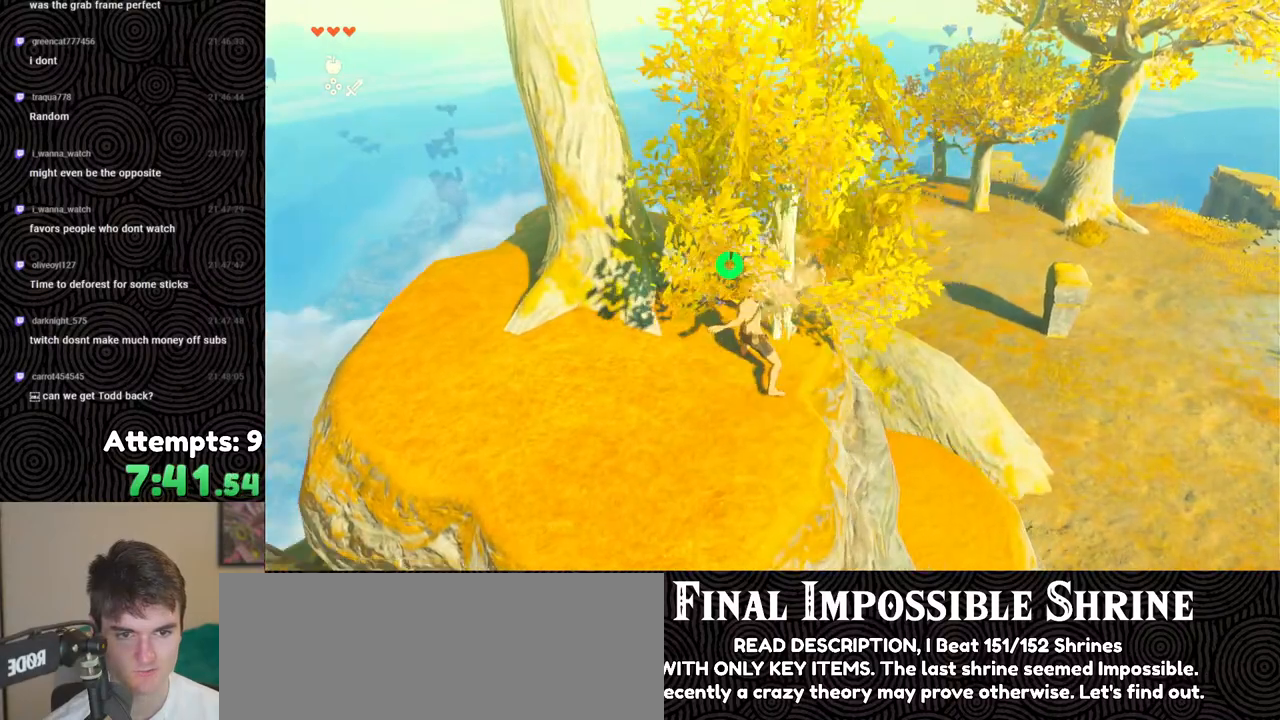
{"buttons": ["A"], "left_stick": "up-right", "right_stick": "center", "events": [[117, "right_stick", "center"], [217, "A", "down"], [300, "A", "up"], [367, "A", "down"], [450, "A", "up"], [500, "A", "down"]]}
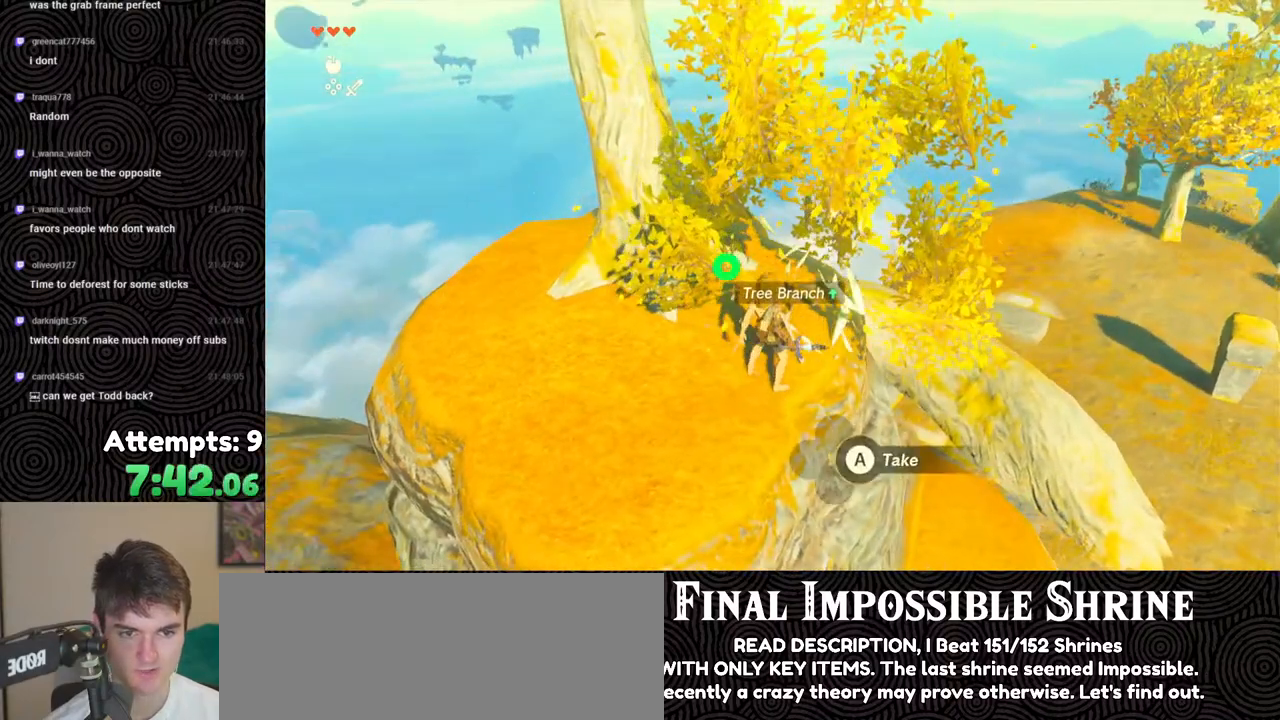
{"buttons": [], "left_stick": "left", "right_stick": "left", "events": [[100, "A", "up"], [217, "left_stick", "center"], [233, "right_stick", "left"], [383, "left_stick", "left"]]}
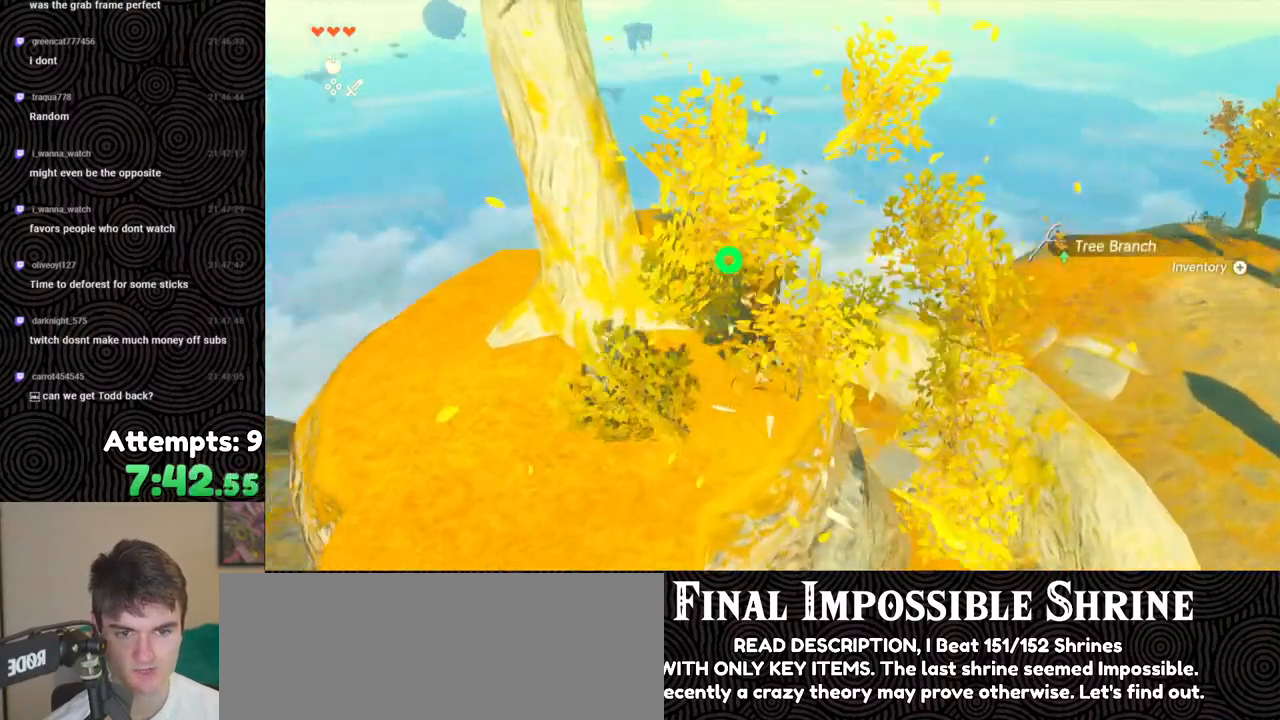
{"buttons": ["B"], "left_stick": "left", "right_stick": "left", "events": [[33, "B", "down"]]}
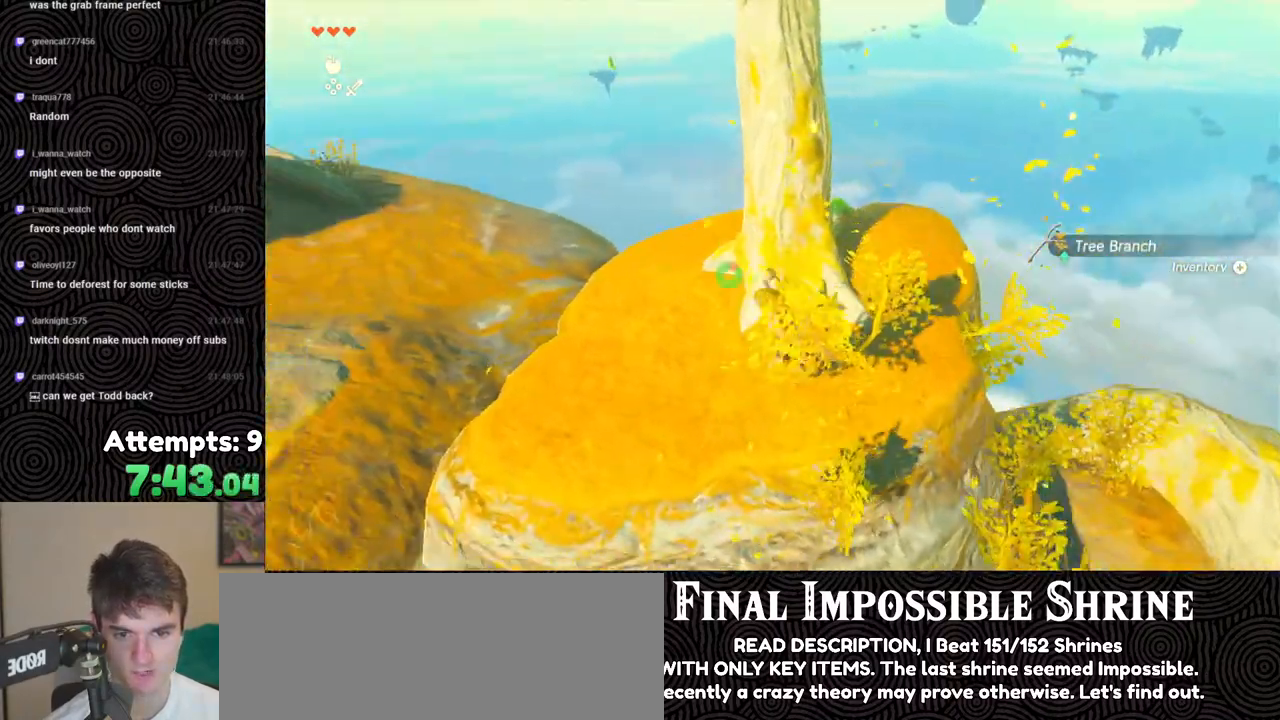
{"buttons": ["B"], "left_stick": "up-left", "right_stick": "up-left", "events": [[183, "X", "down"], [217, "left_stick", "up-left"], [367, "X", "up"], [383, "right_stick", "up-left"]]}
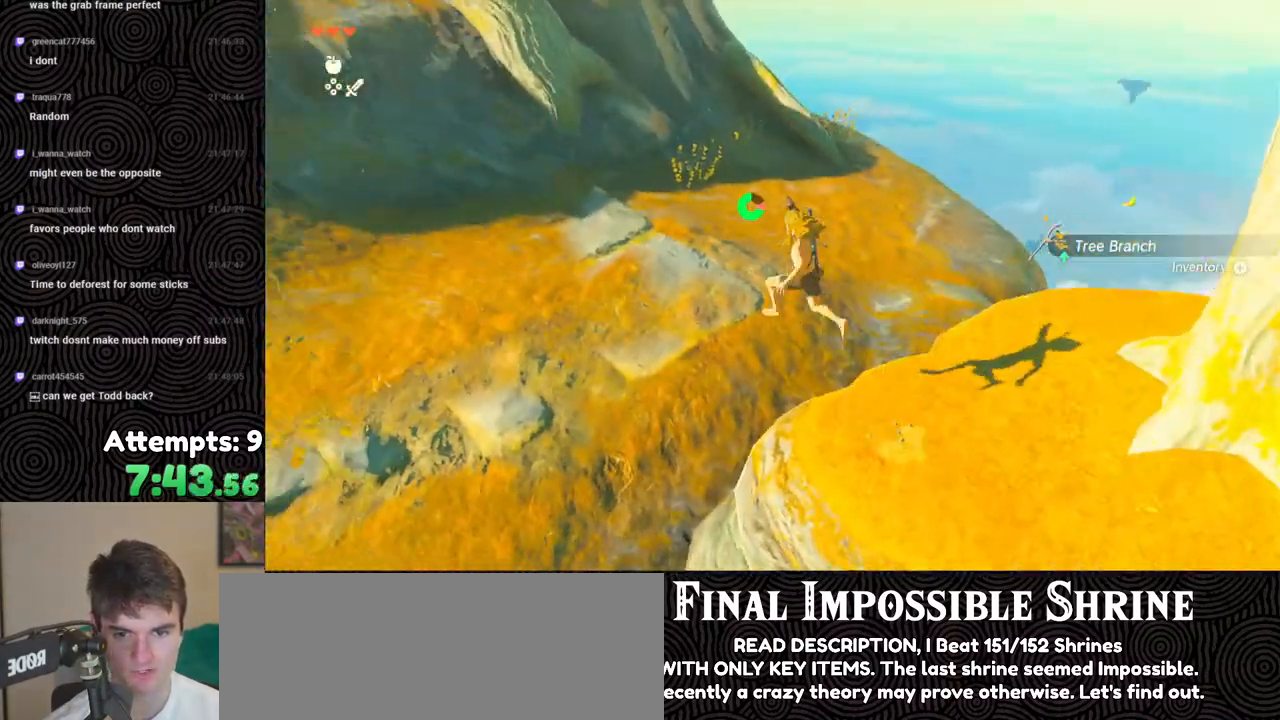
{"buttons": ["B"], "left_stick": "up", "right_stick": "up-left", "events": [[83, "left_stick", "up"]]}
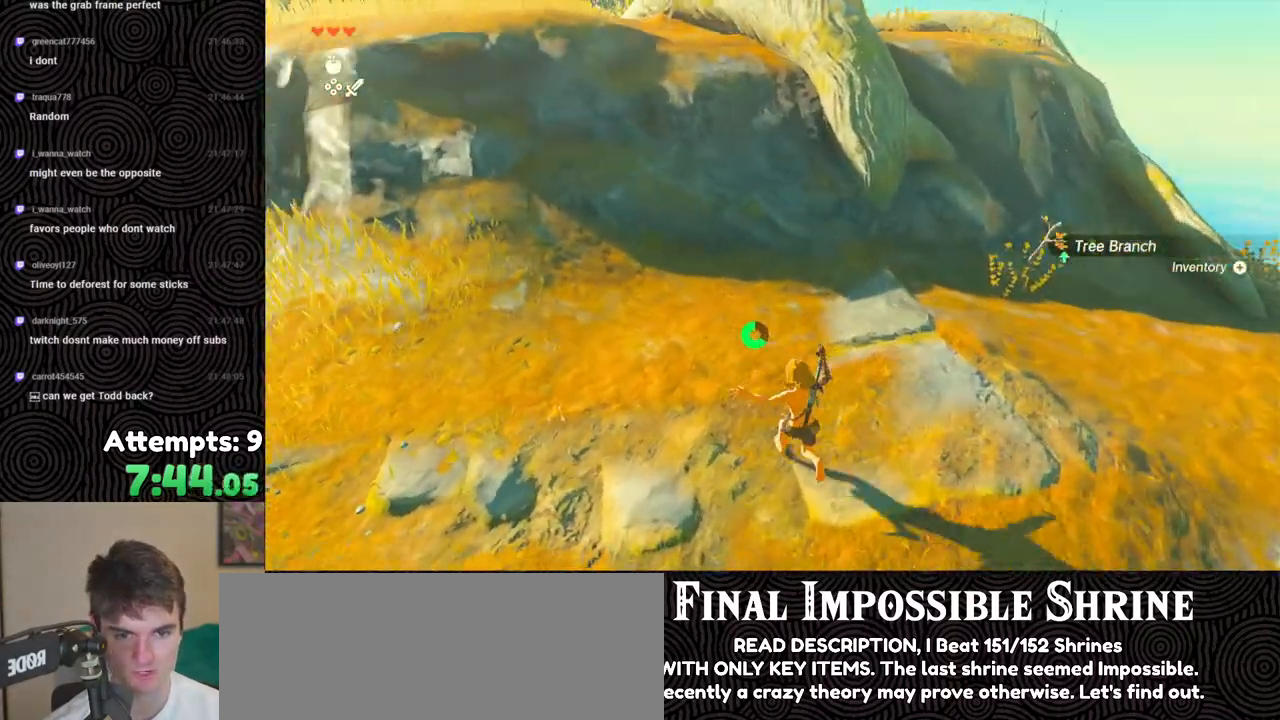
{"buttons": ["B"], "left_stick": "up", "right_stick": "up-left", "events": []}
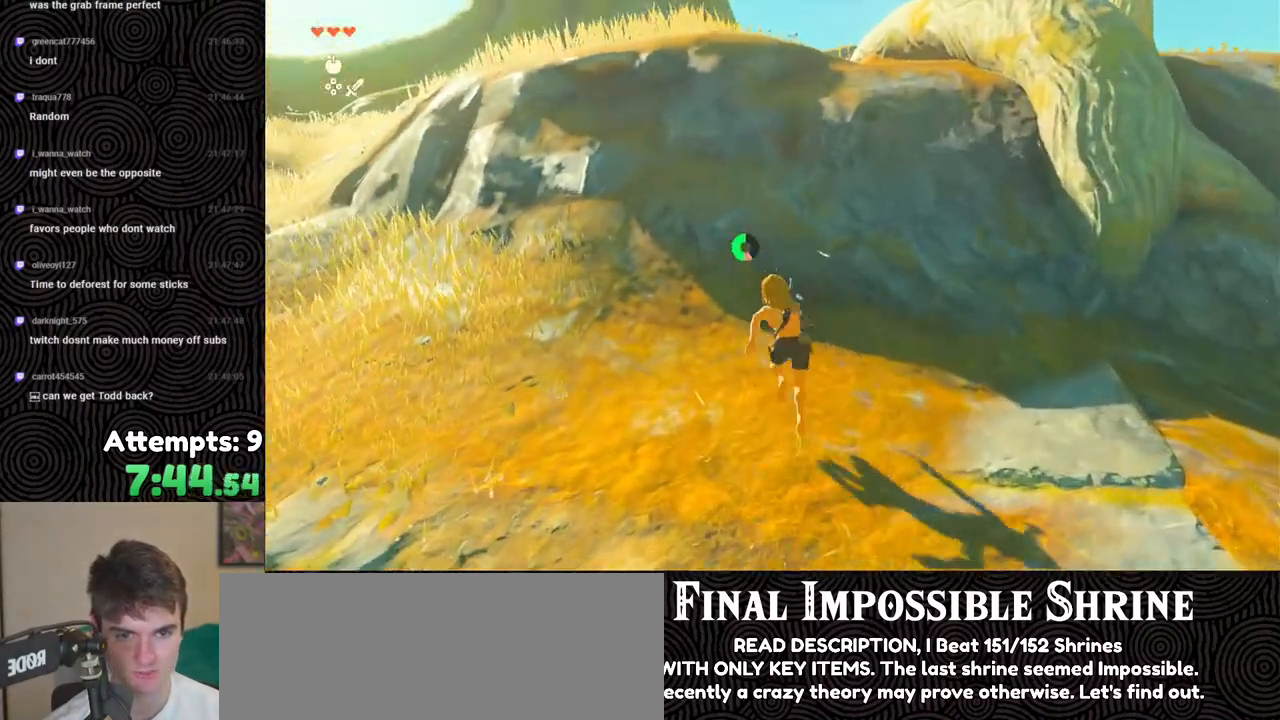
{"buttons": ["B"], "left_stick": "up", "right_stick": "center", "events": [[467, "right_stick", "center"]]}
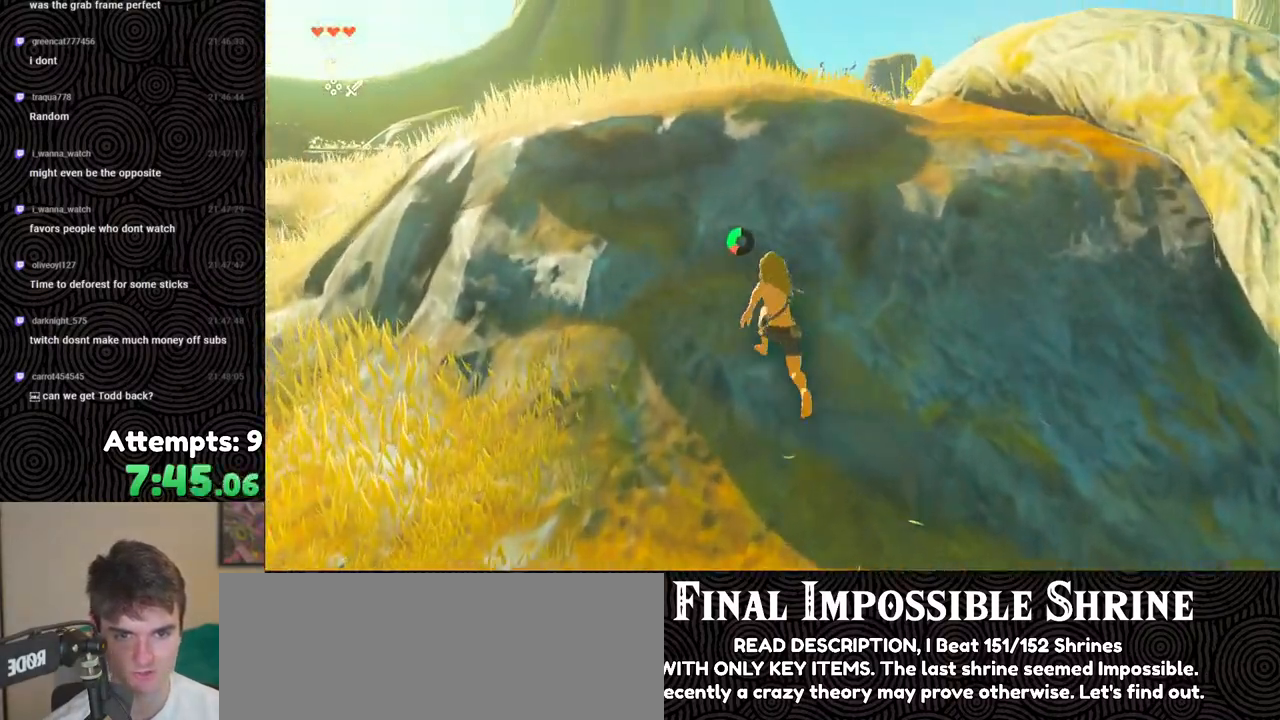
{"buttons": [], "left_stick": "up", "right_stick": "center", "events": [[317, "B", "up"]]}
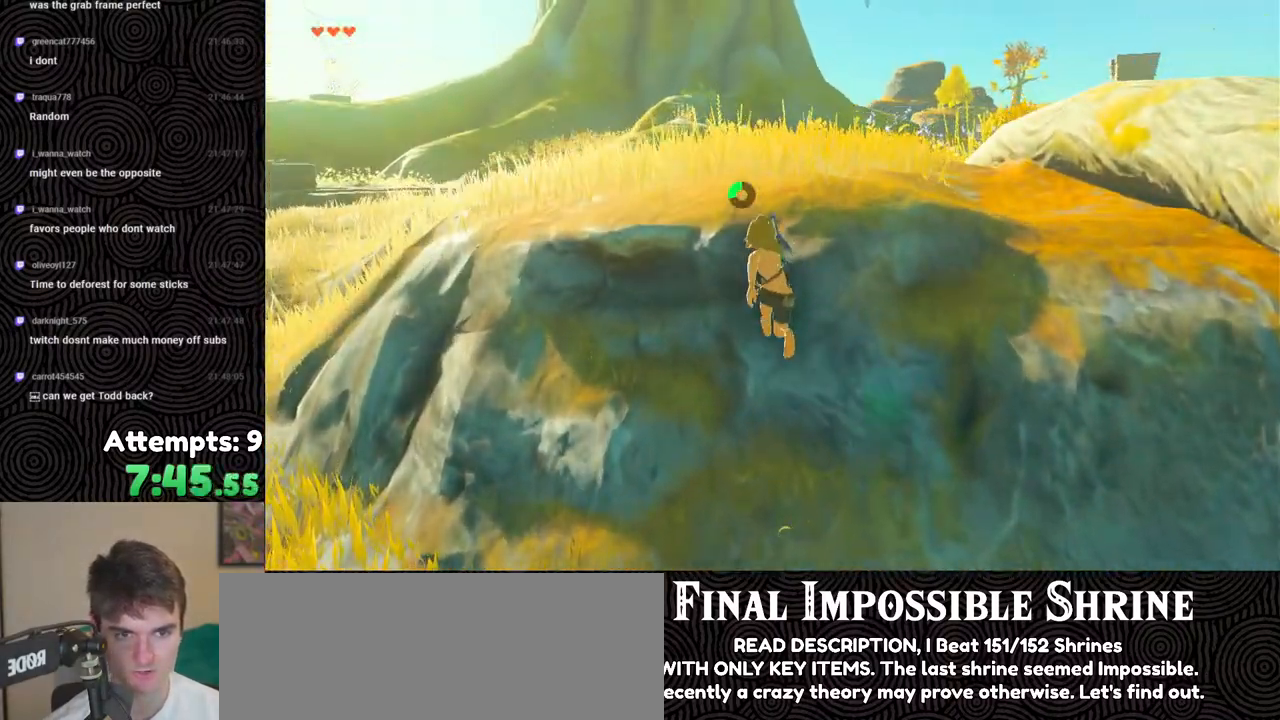
{"buttons": [], "left_stick": "up", "right_stick": "down-left", "events": [[367, "right_stick", "down-left"]]}
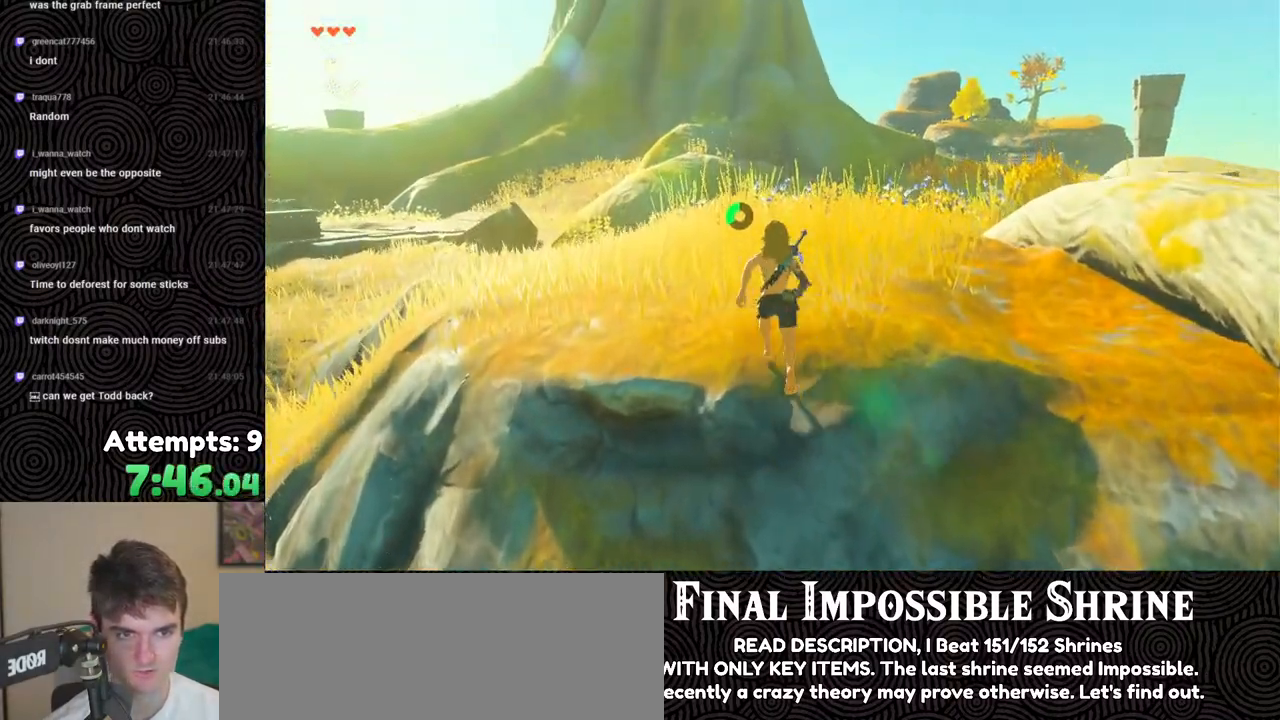
{"buttons": [], "left_stick": "up", "right_stick": "center", "events": [[83, "right_stick", "center"]]}
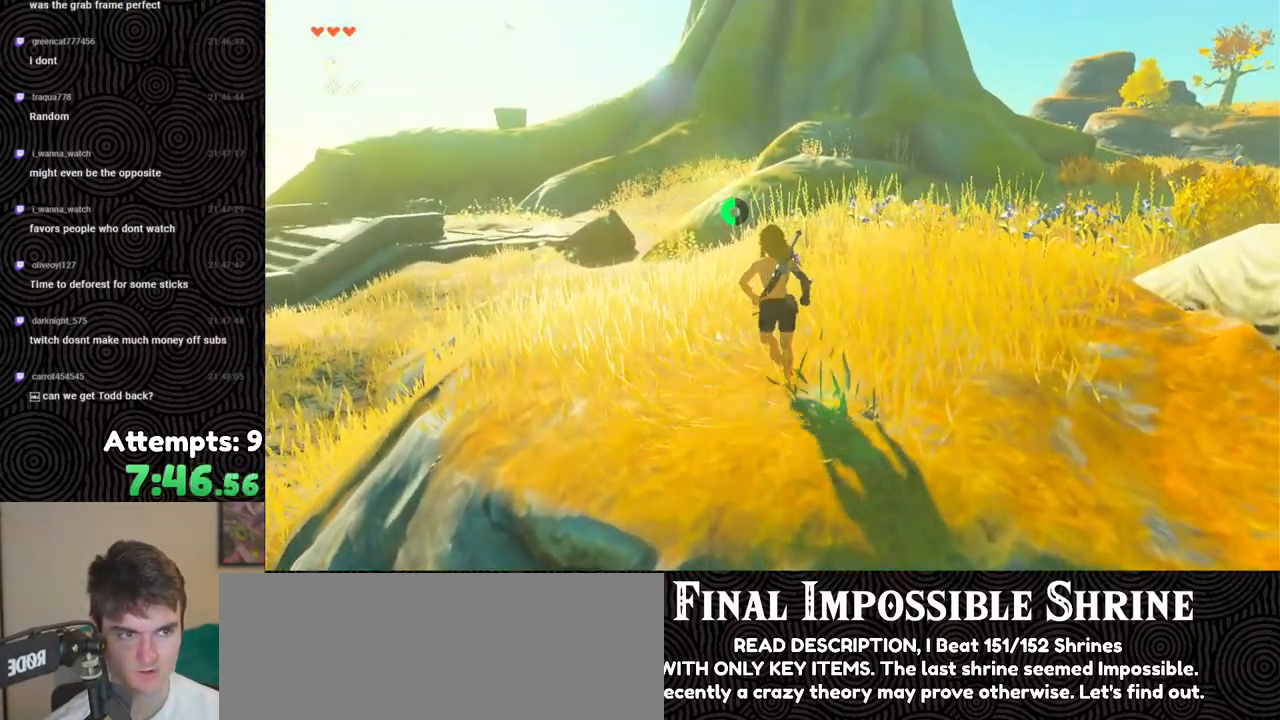
{"buttons": [], "left_stick": "up", "right_stick": "left", "events": [[250, "right_stick", "left"]]}
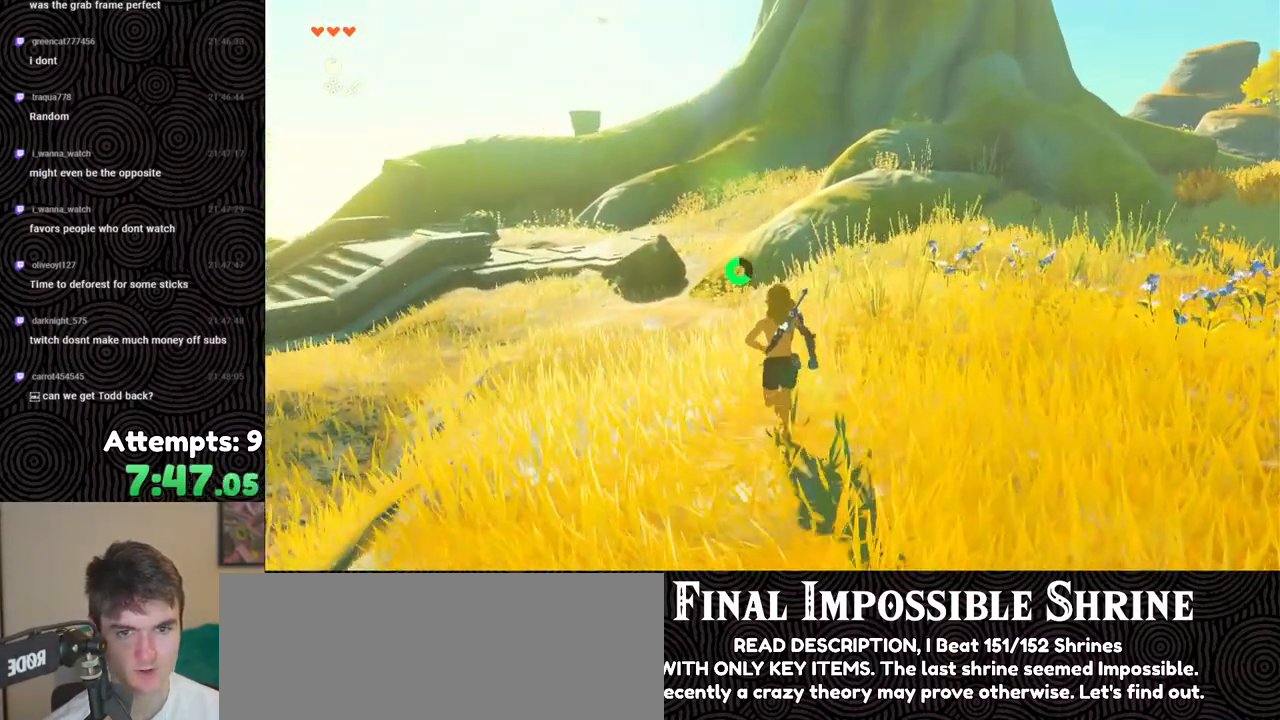
{"buttons": ["B"], "left_stick": "up", "right_stick": "left", "events": [[433, "B", "down"]]}
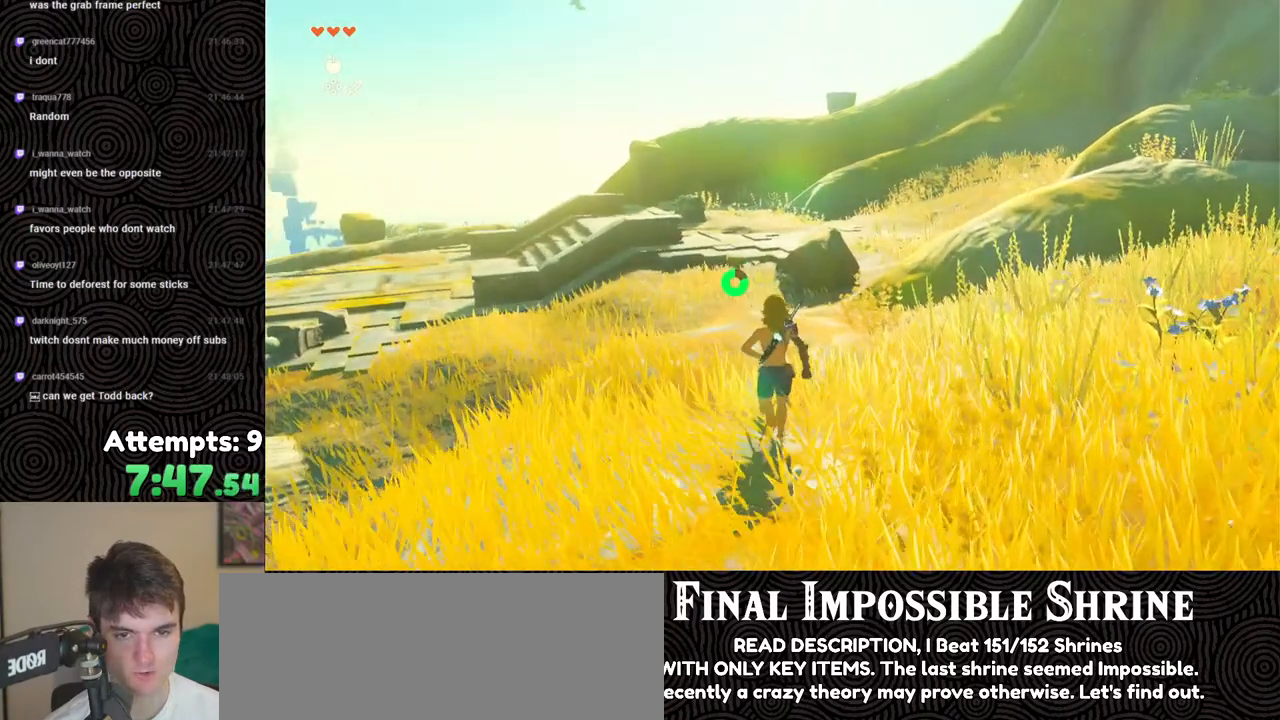
{"buttons": ["B"], "left_stick": "up", "right_stick": "center", "events": [[117, "right_stick", "center"]]}
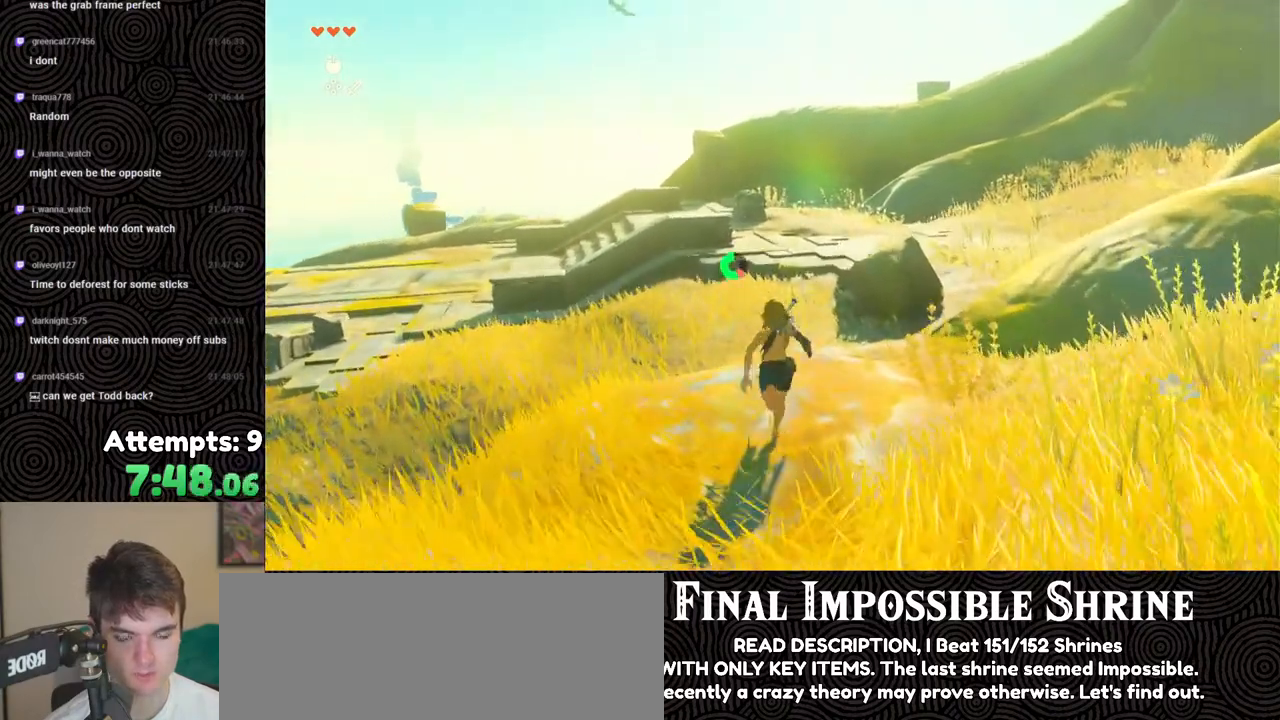
{"buttons": ["B"], "left_stick": "up", "right_stick": "center", "events": []}
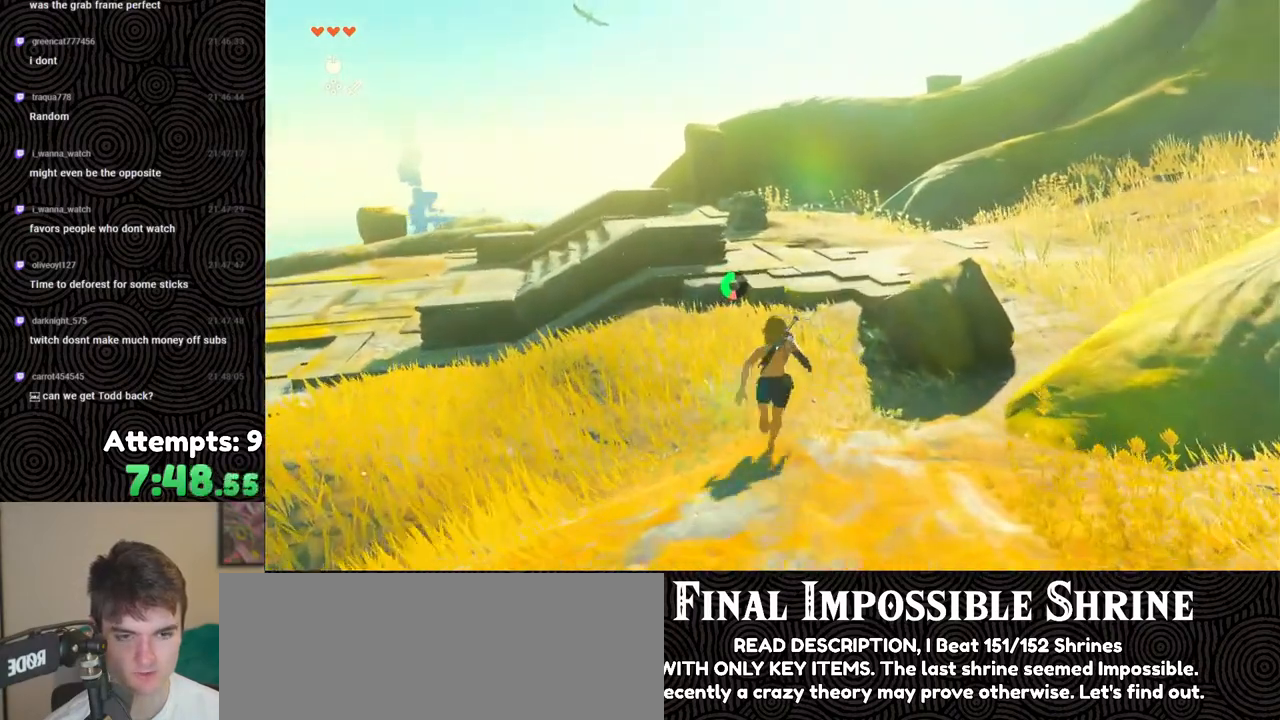
{"buttons": ["B"], "left_stick": "up-right", "right_stick": "left", "events": [[50, "right_stick", "left"], [450, "left_stick", "up-right"]]}
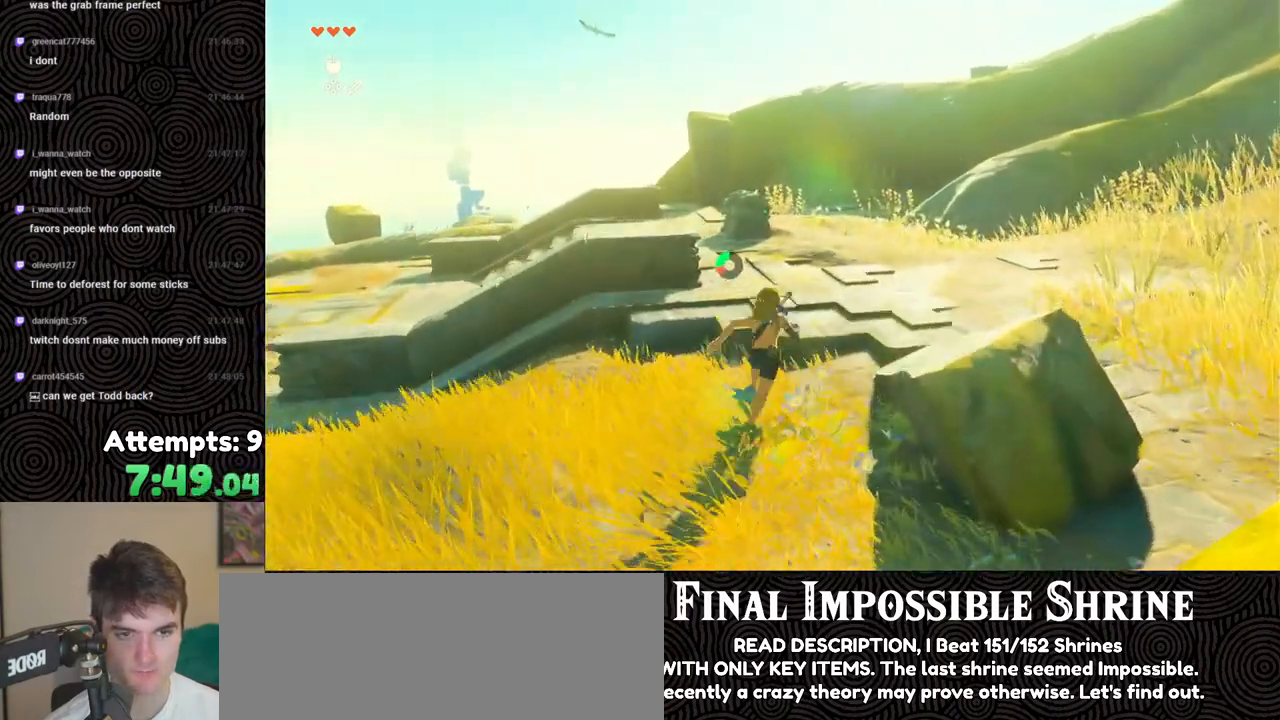
{"buttons": ["B"], "left_stick": "up-right", "right_stick": "left", "events": []}
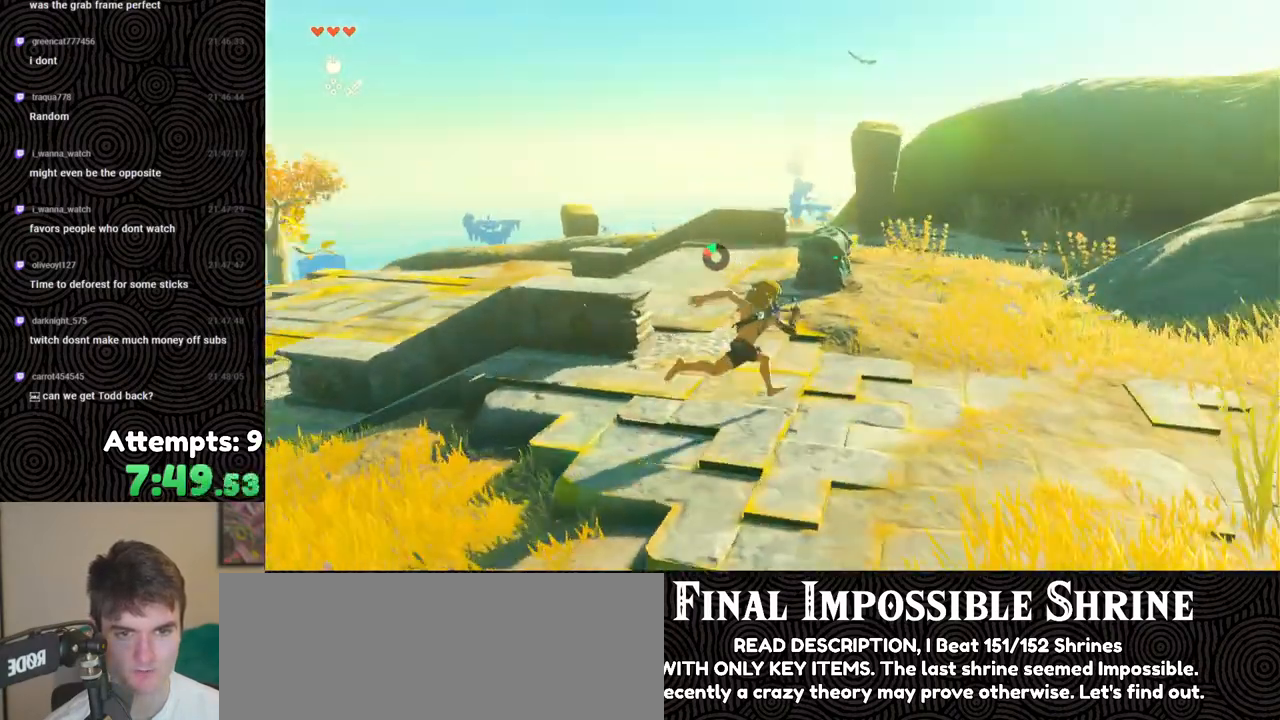
{"buttons": [], "left_stick": "up-right", "right_stick": "down-left", "events": [[67, "B", "up"], [300, "right_stick", "down-left"]]}
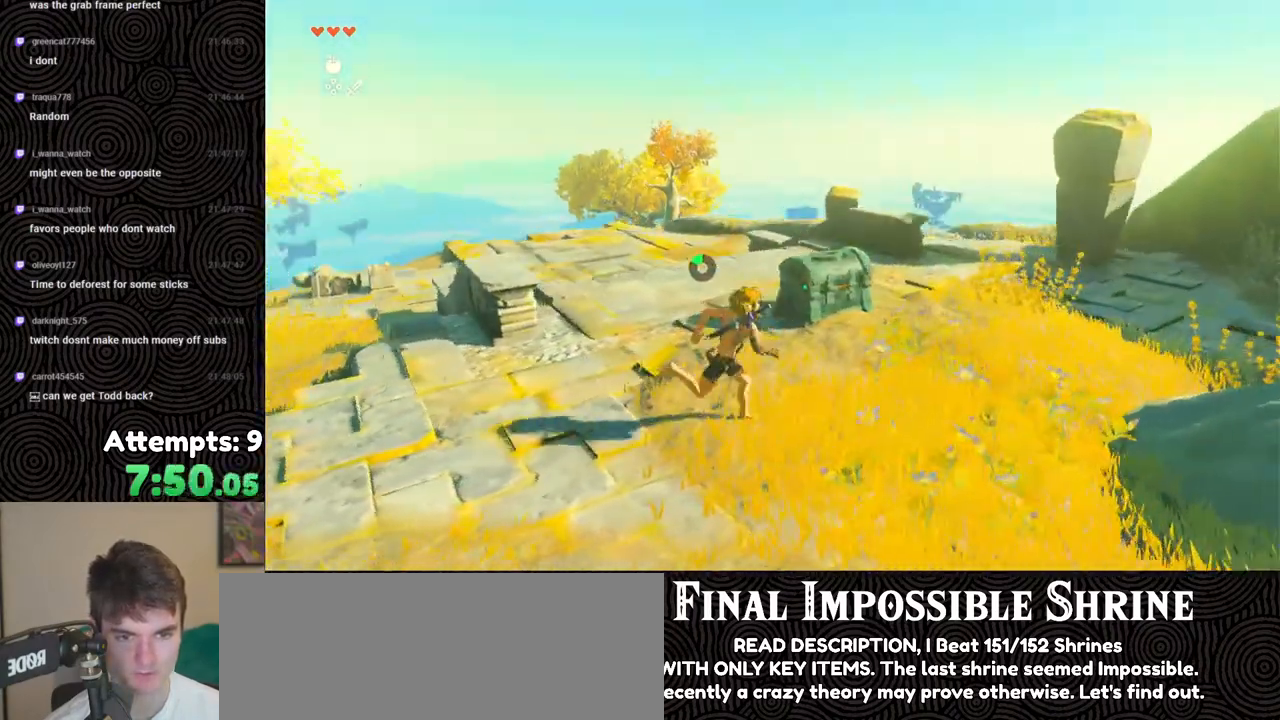
{"buttons": [], "left_stick": "up", "right_stick": "down-left", "events": [[267, "left_stick", "up"], [367, "right_stick", "center"], [500, "right_stick", "down-left"]]}
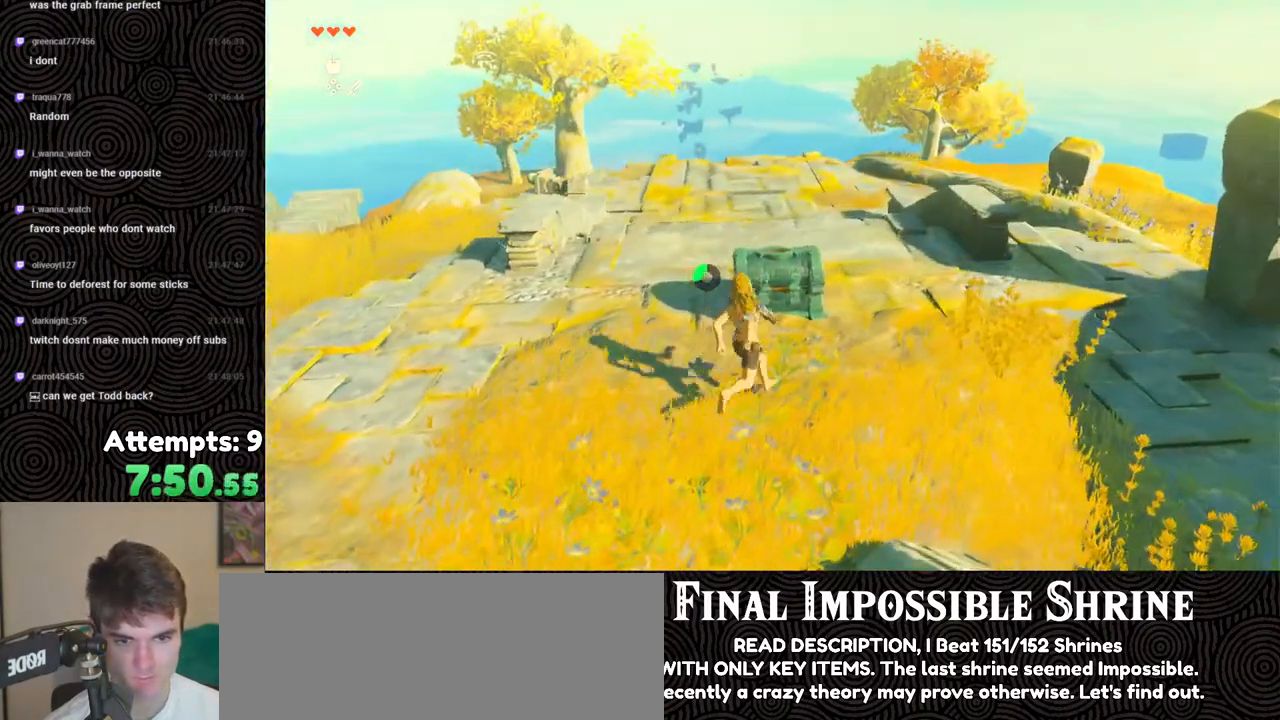
{"buttons": [], "left_stick": "center", "right_stick": "down", "events": [[200, "right_stick", "down"], [417, "left_stick", "center"]]}